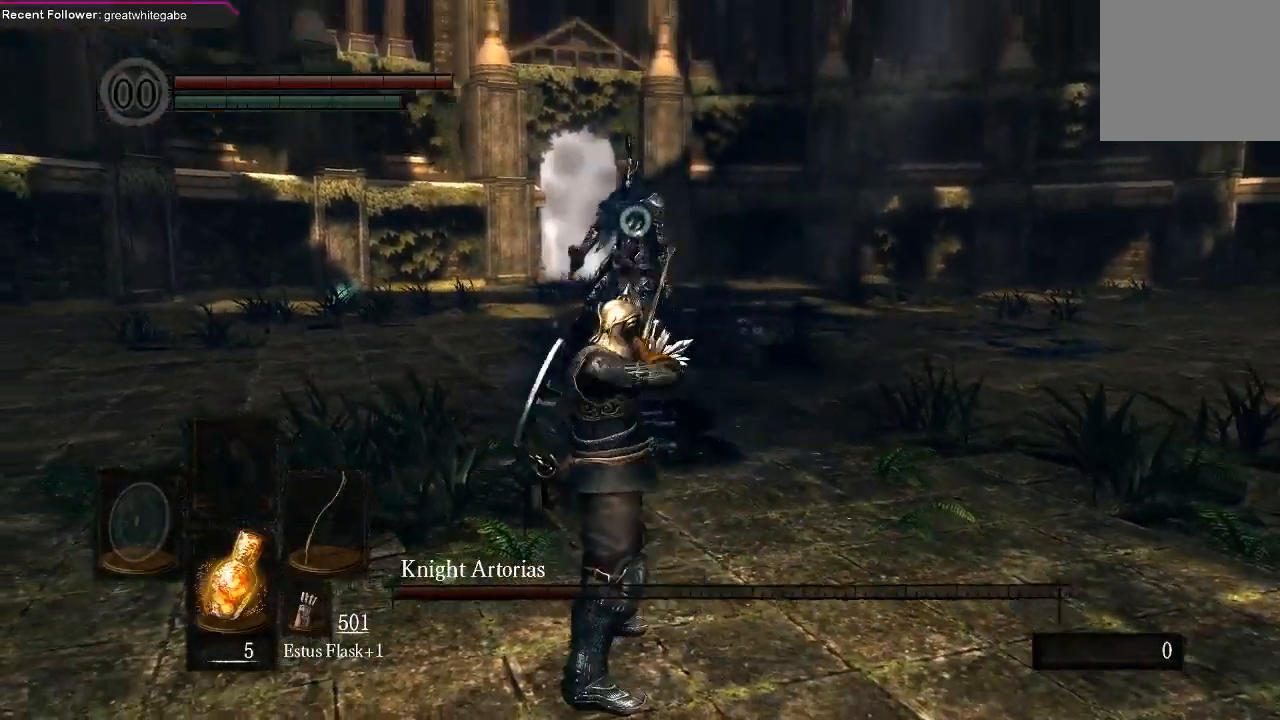
Gameplay with a controller (Xbox layout); each line is a JSON object with the inputs held at the frame after it. "events" lists button and stick changes between this image and that frame as [ms after this image, input, new state], when the widget could be followed in between.
{"buttons": [], "left_stick": "down", "right_stick": "center", "events": [[333, "left_stick", "down"]]}
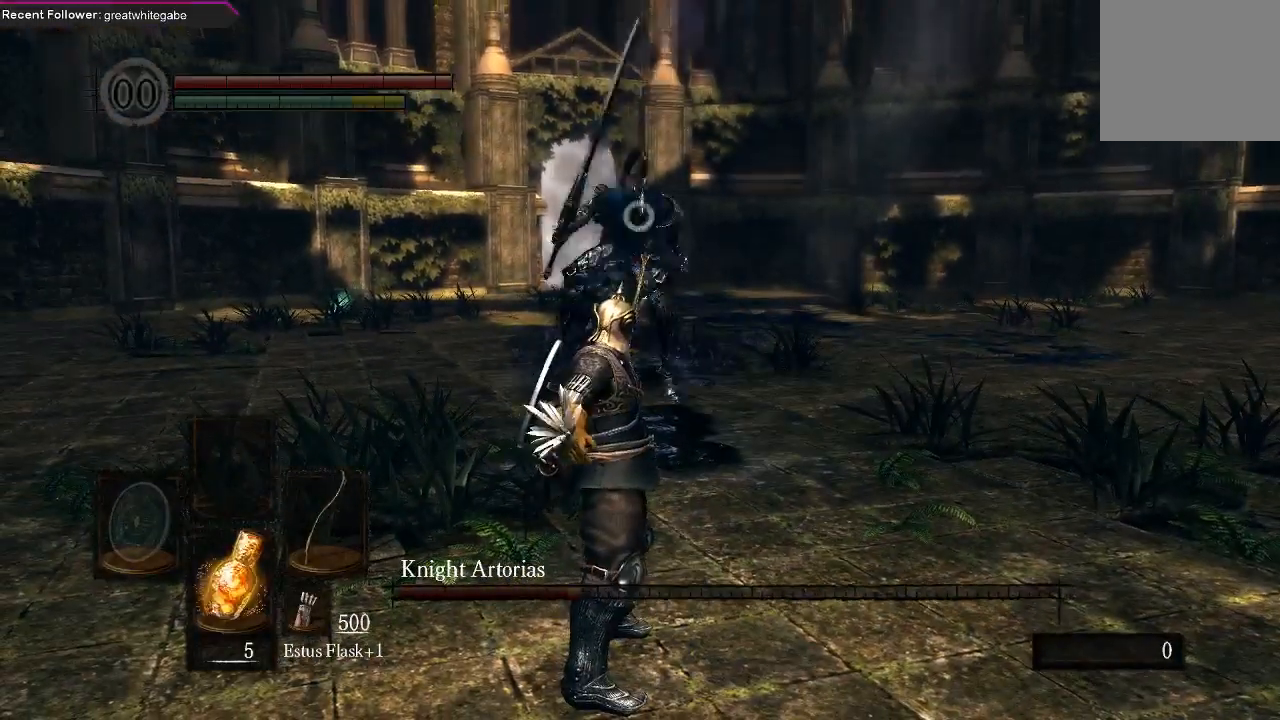
{"buttons": ["B"], "left_stick": "right", "right_stick": "center", "events": [[300, "left_stick", "right"], [433, "B", "down"]]}
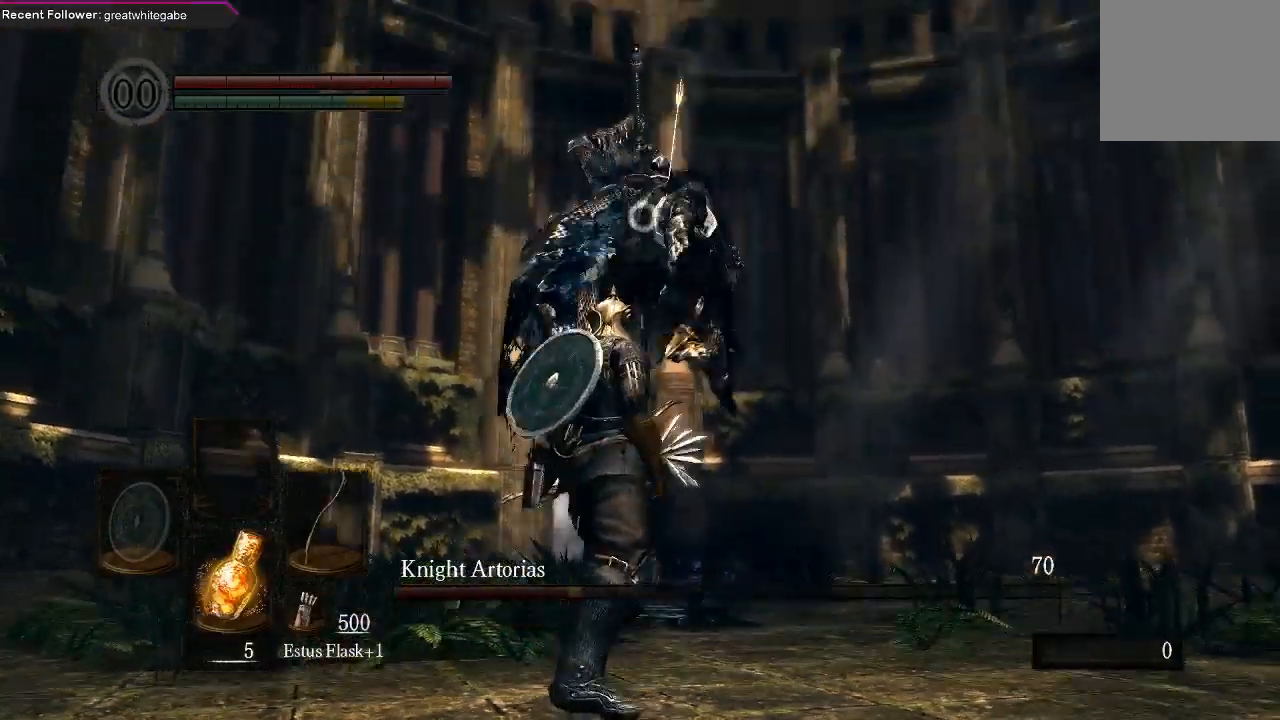
{"buttons": [], "left_stick": "center", "right_stick": "center", "events": [[33, "B", "up"], [67, "B", "down"], [167, "B", "up"], [433, "left_stick", "center"]]}
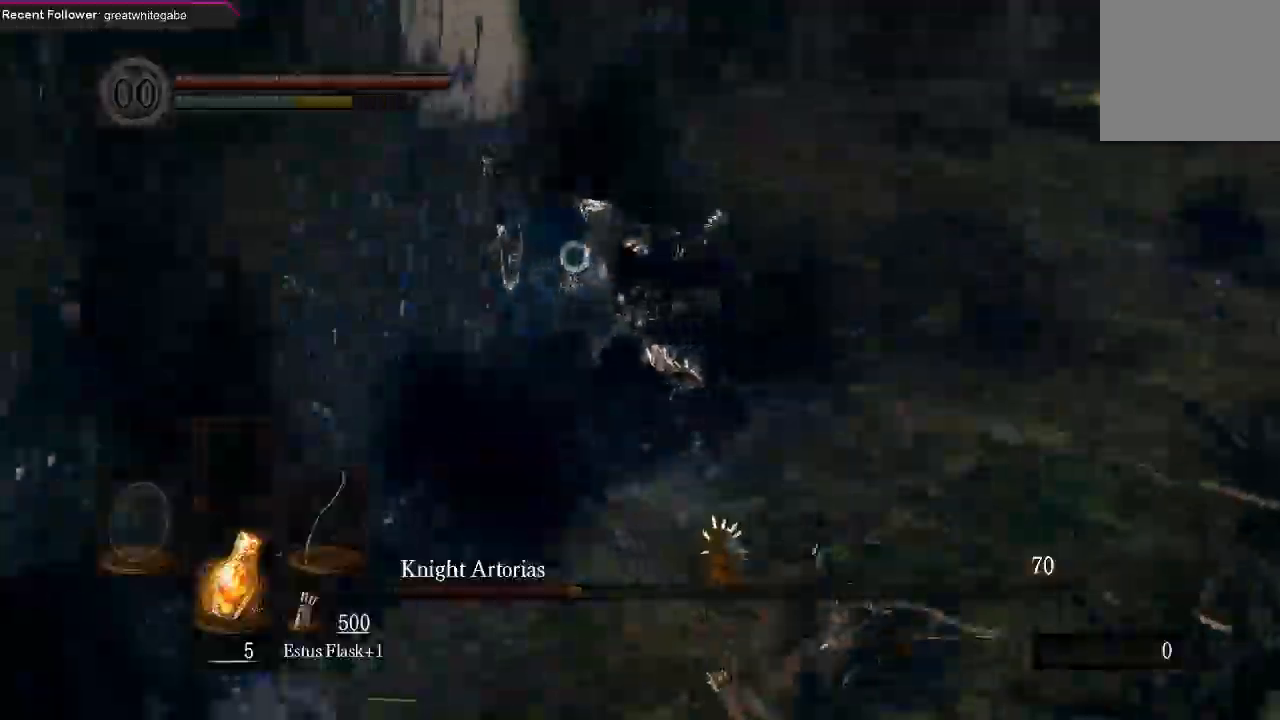
{"buttons": [], "left_stick": "down", "right_stick": "center", "events": [[67, "left_stick", "down"]]}
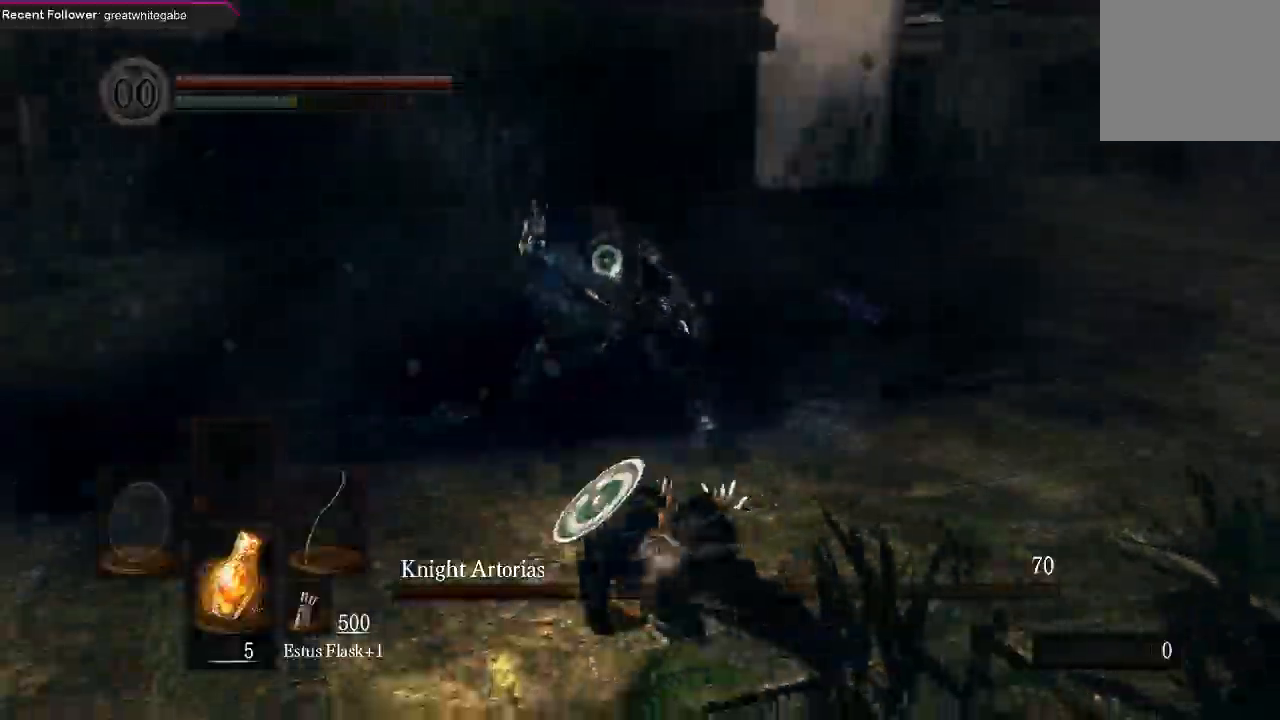
{"buttons": [], "left_stick": "down", "right_stick": "center", "events": []}
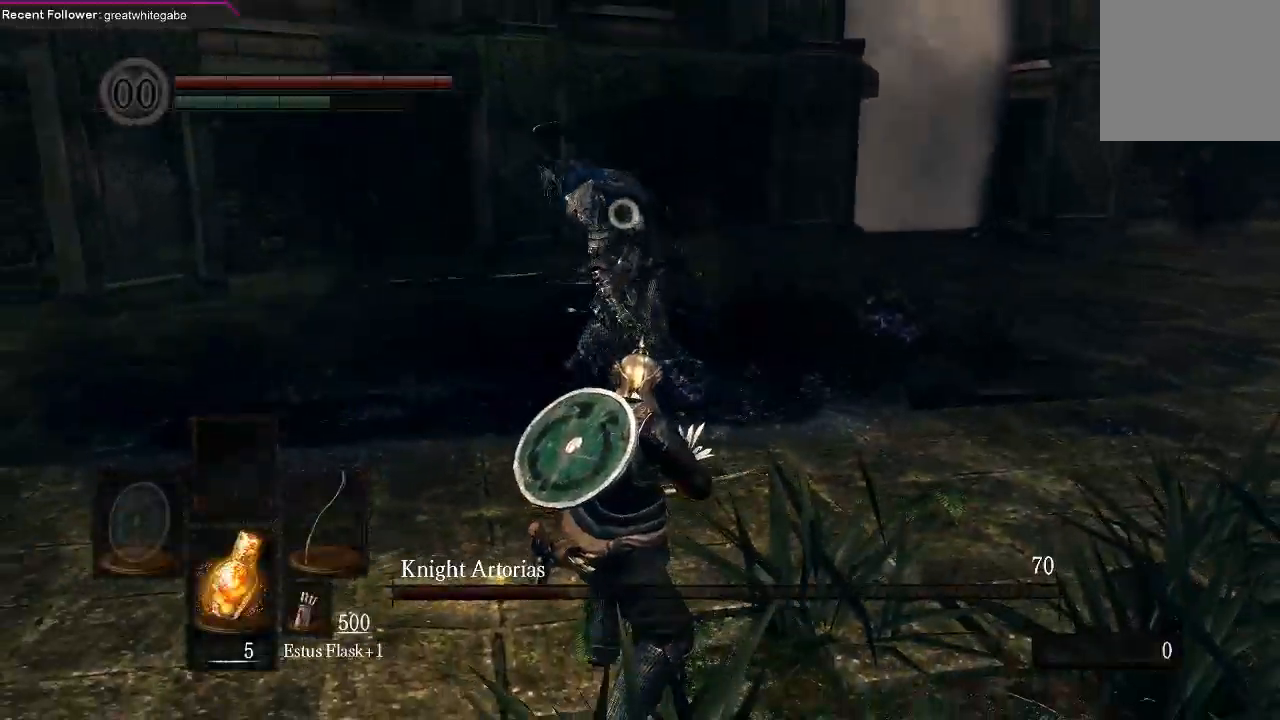
{"buttons": [], "left_stick": "down", "right_stick": "center", "events": []}
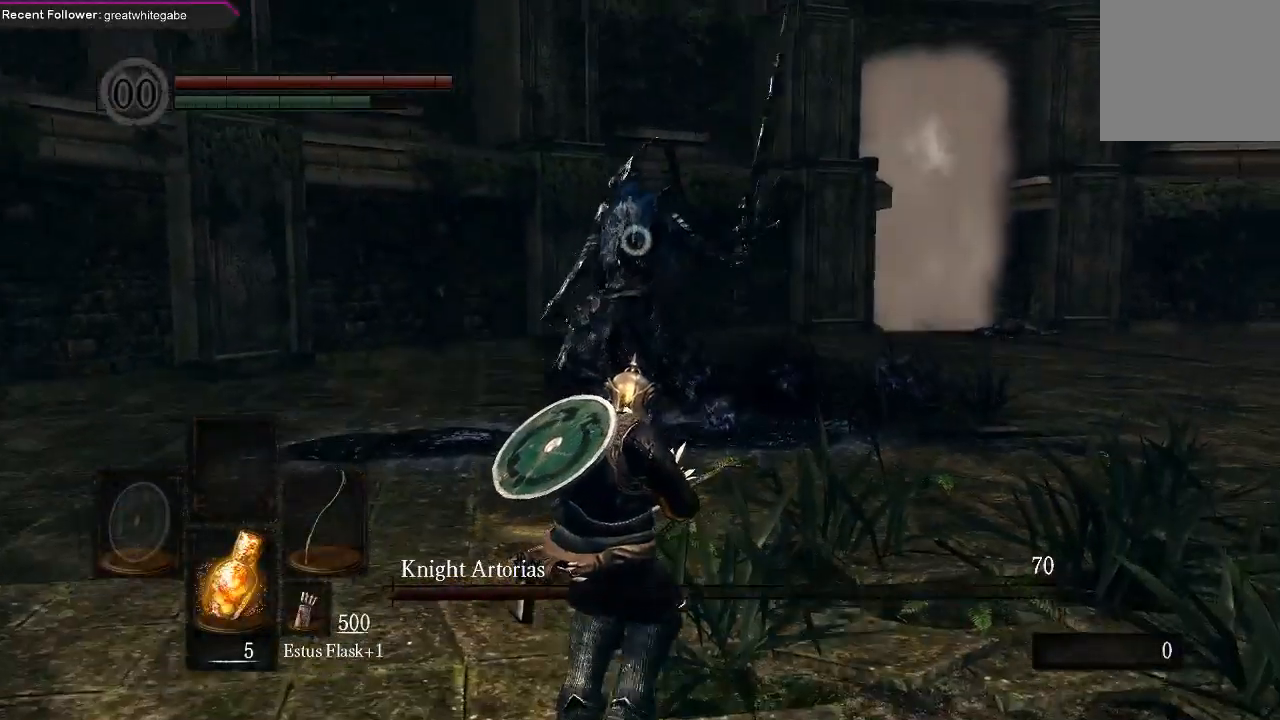
{"buttons": [], "left_stick": "down", "right_stick": "center", "events": [[300, "B", "down"], [400, "B", "up"]]}
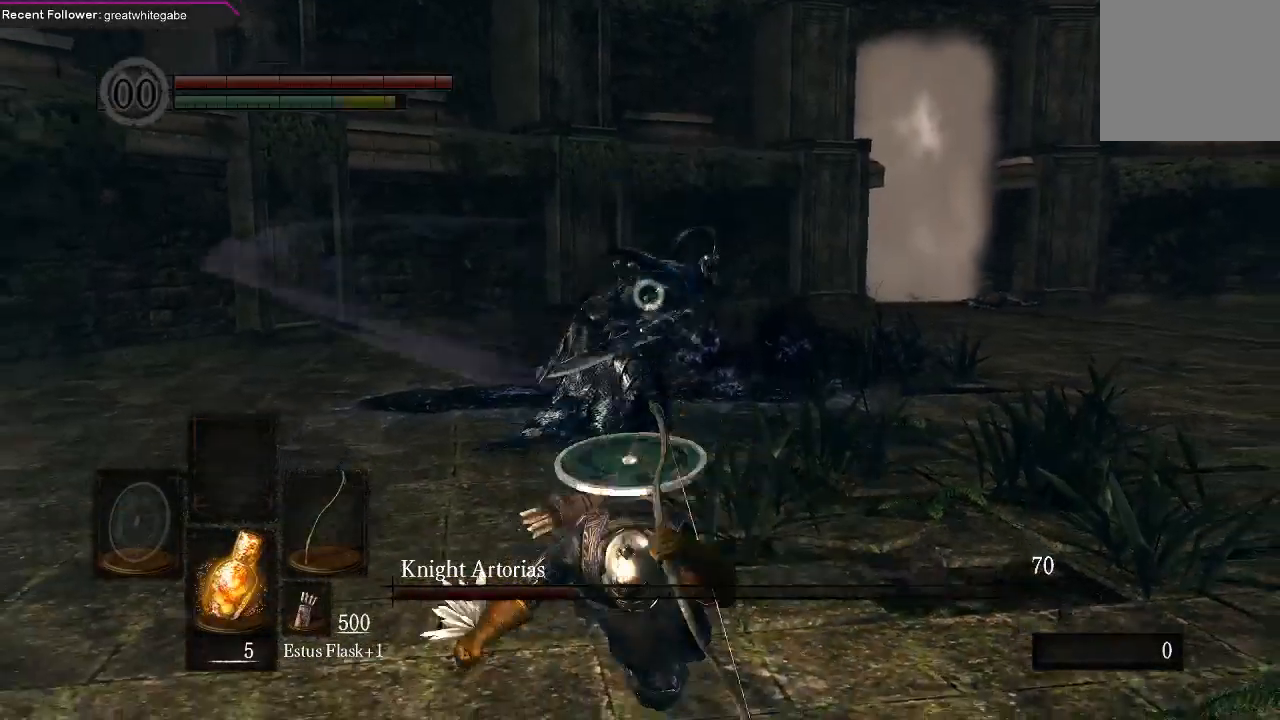
{"buttons": [], "left_stick": "down-right", "right_stick": "center", "events": [[167, "left_stick", "center"], [400, "left_stick", "down-right"]]}
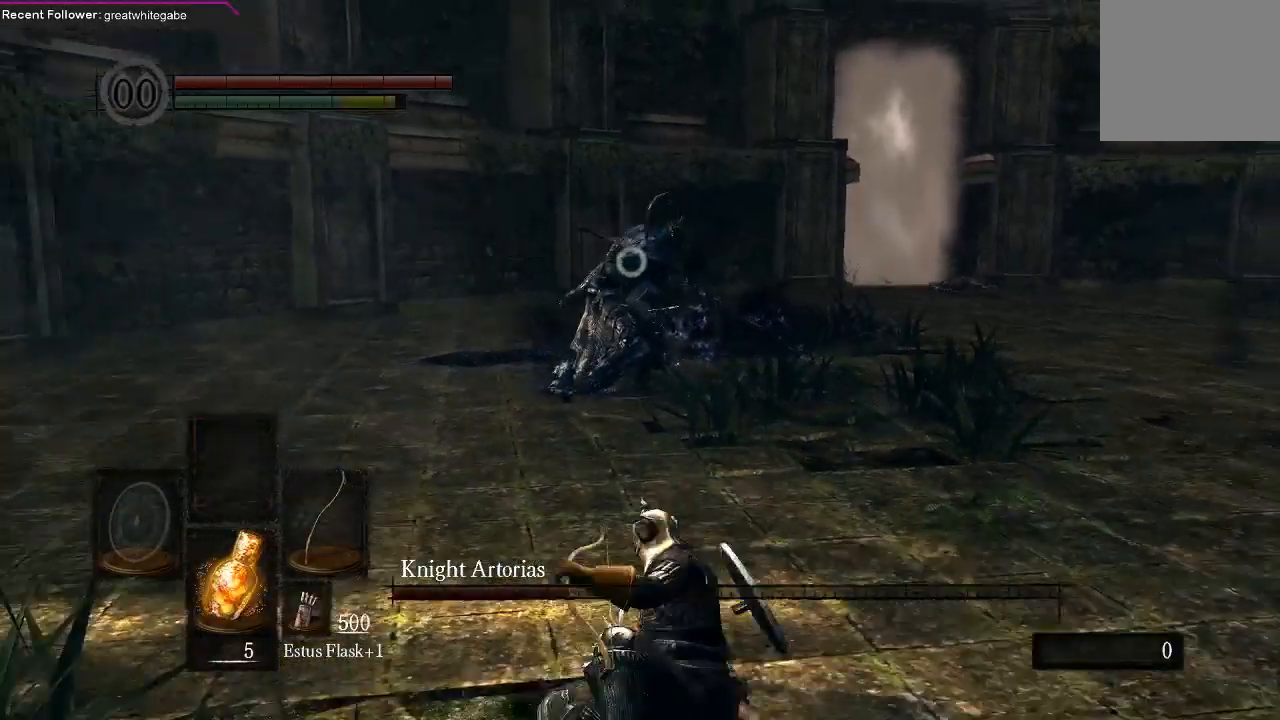
{"buttons": [], "left_stick": "down-right", "right_stick": "center", "events": [[133, "left_stick", "center"], [267, "left_stick", "down-right"]]}
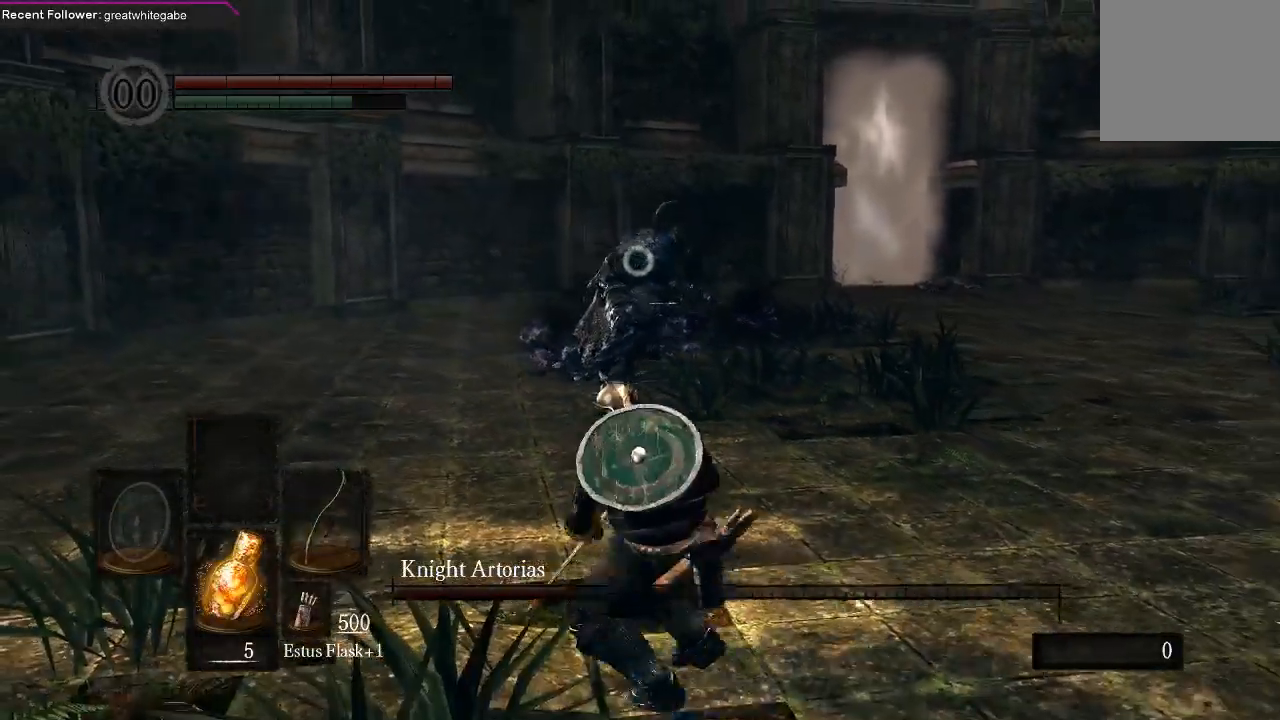
{"buttons": [], "left_stick": "down-right", "right_stick": "center", "events": []}
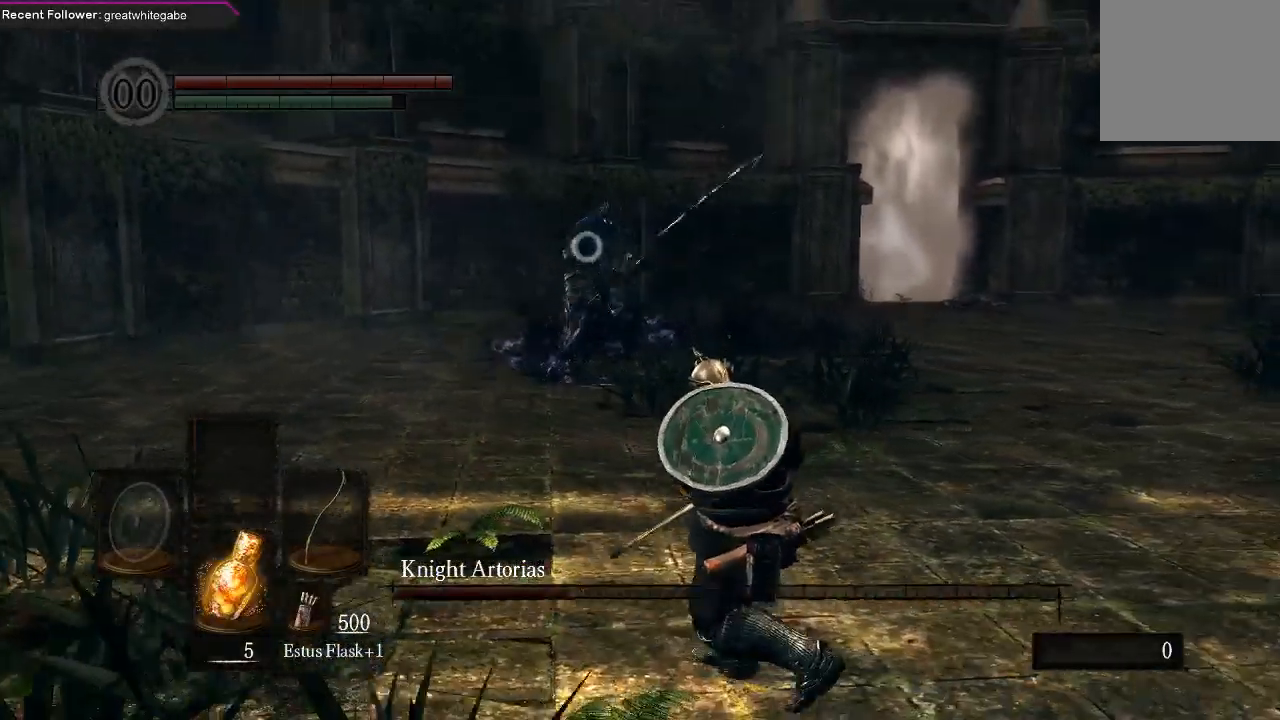
{"buttons": [], "left_stick": "down-right", "right_stick": "center", "events": []}
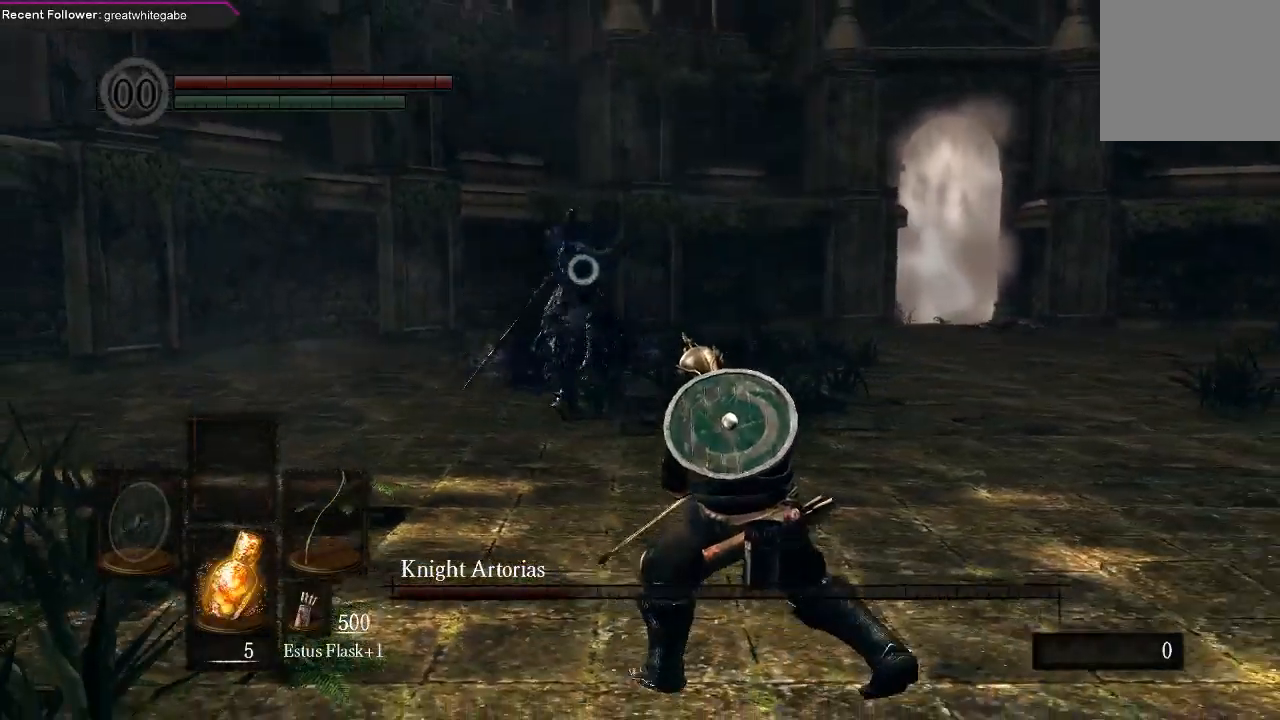
{"buttons": [], "left_stick": "down-right", "right_stick": "center"}
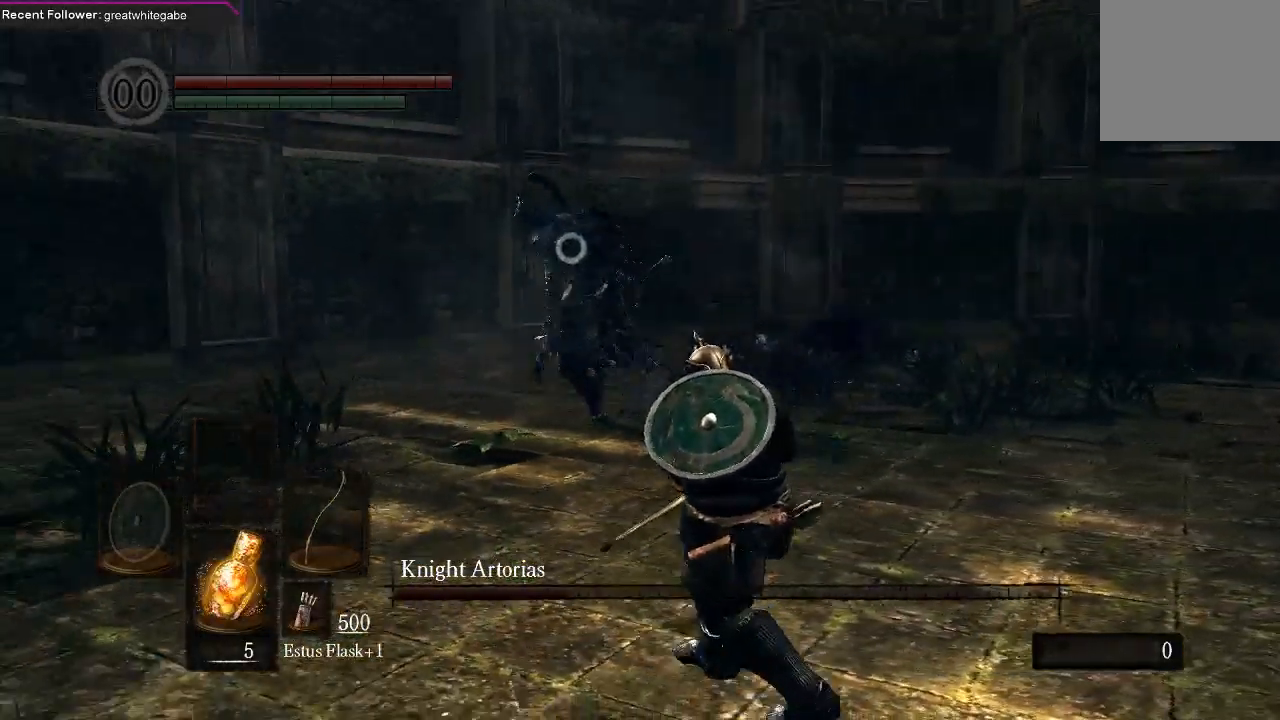
{"buttons": [], "left_stick": "down", "right_stick": "center", "events": [[133, "left_stick", "down"]]}
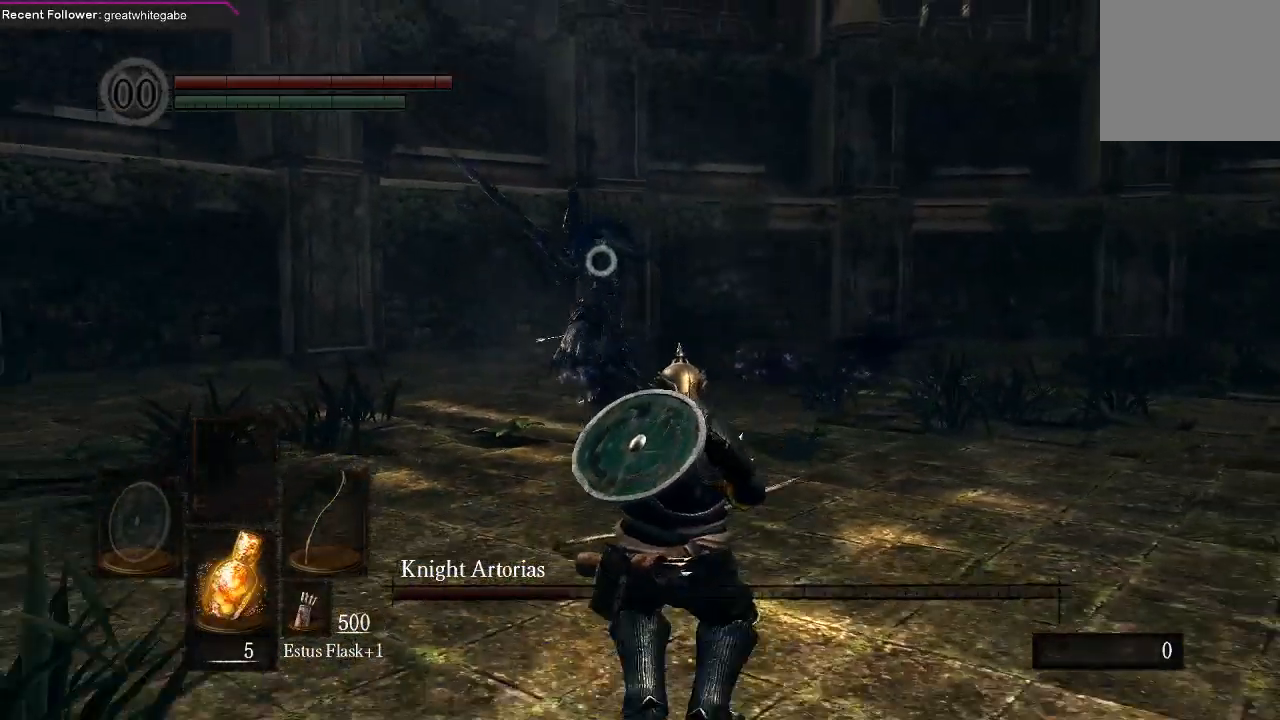
{"buttons": [], "left_stick": "down-right", "right_stick": "center", "events": [[433, "left_stick", "down-right"]]}
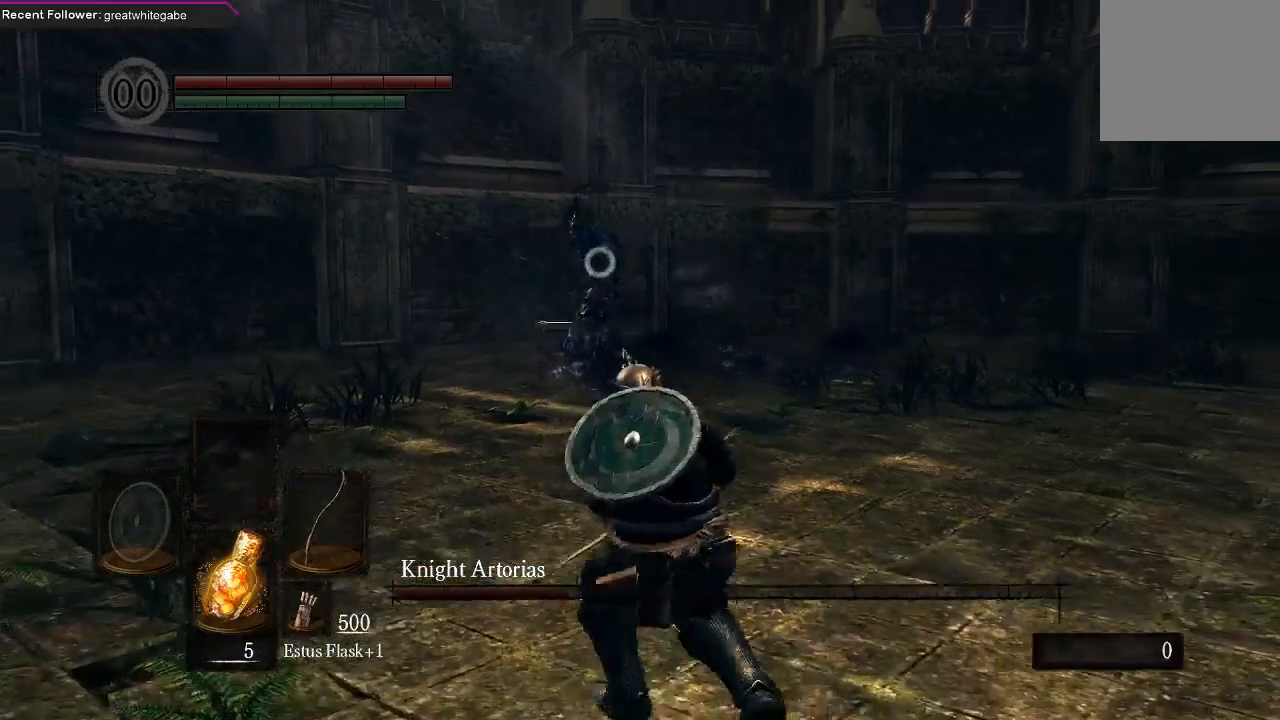
{"buttons": [], "left_stick": "down", "right_stick": "center", "events": [[33, "left_stick", "right"], [333, "left_stick", "down-right"], [433, "left_stick", "down"]]}
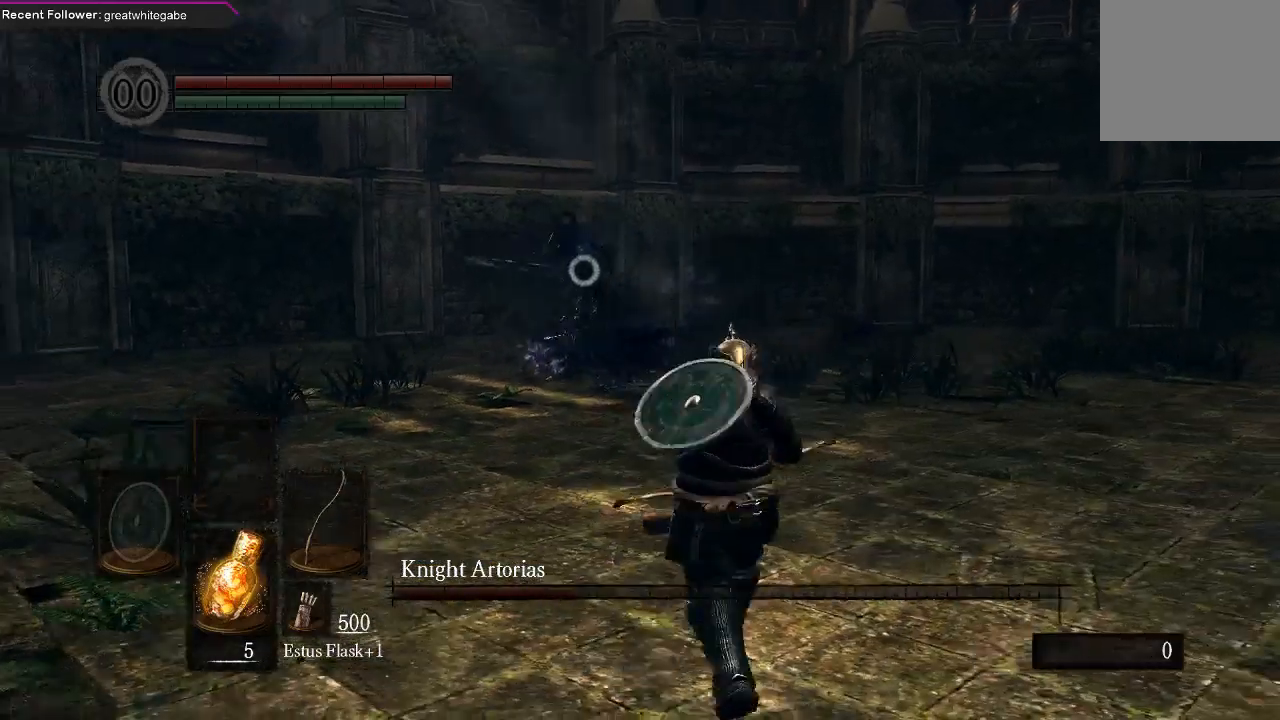
{"buttons": [], "left_stick": "down", "right_stick": "center", "events": []}
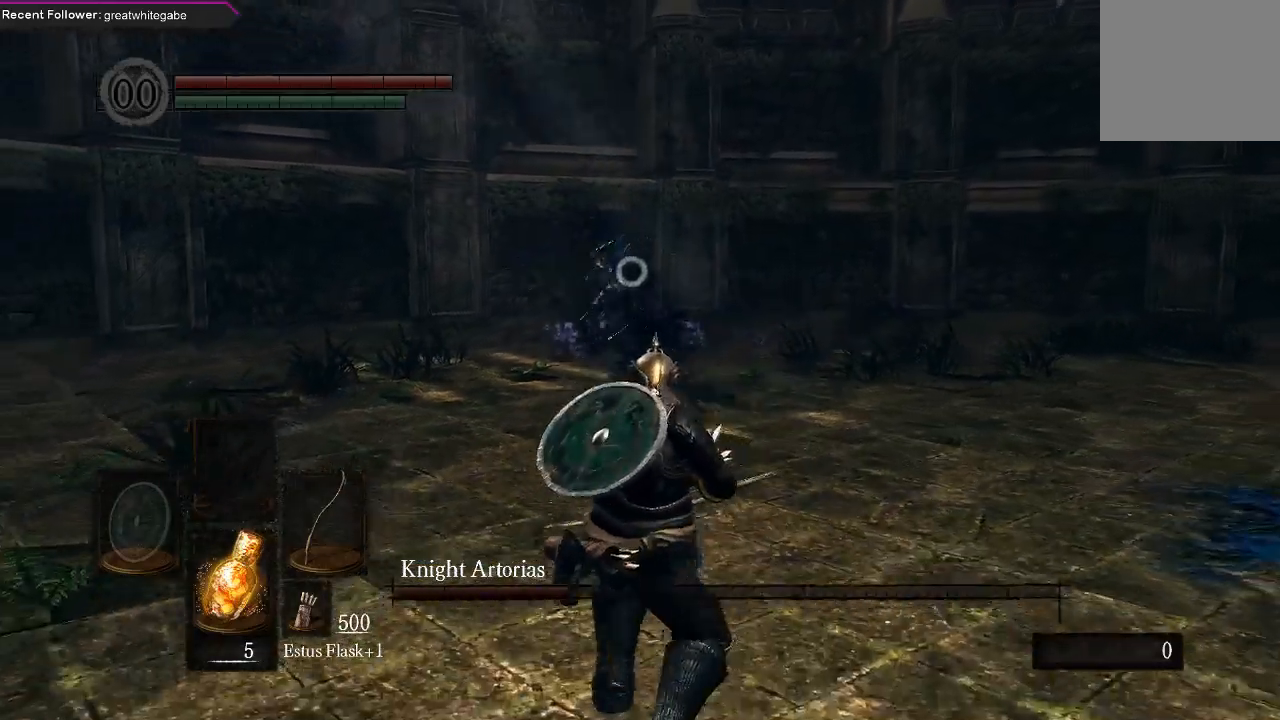
{"buttons": ["B"], "left_stick": "right", "right_stick": "center", "events": [[300, "left_stick", "down-right"], [400, "B", "down"], [400, "left_stick", "right"]]}
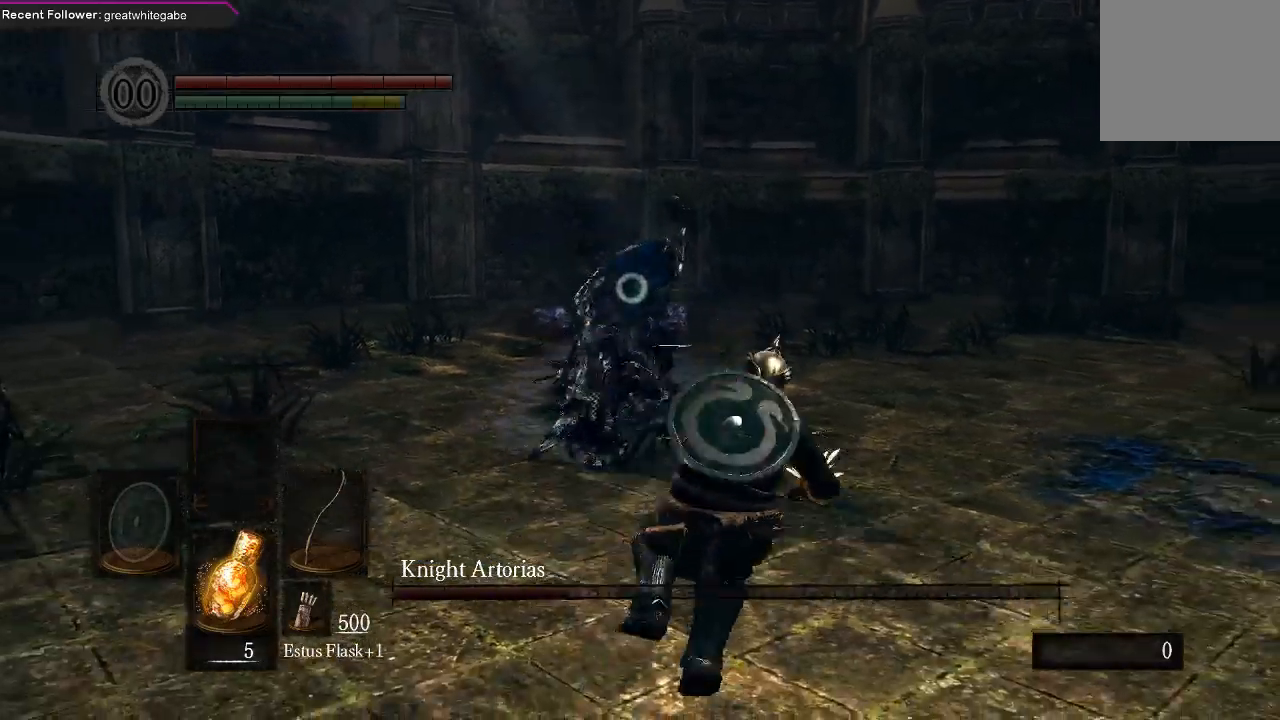
{"buttons": [], "left_stick": "down", "right_stick": "center", "events": [[33, "B", "up"], [500, "left_stick", "down"]]}
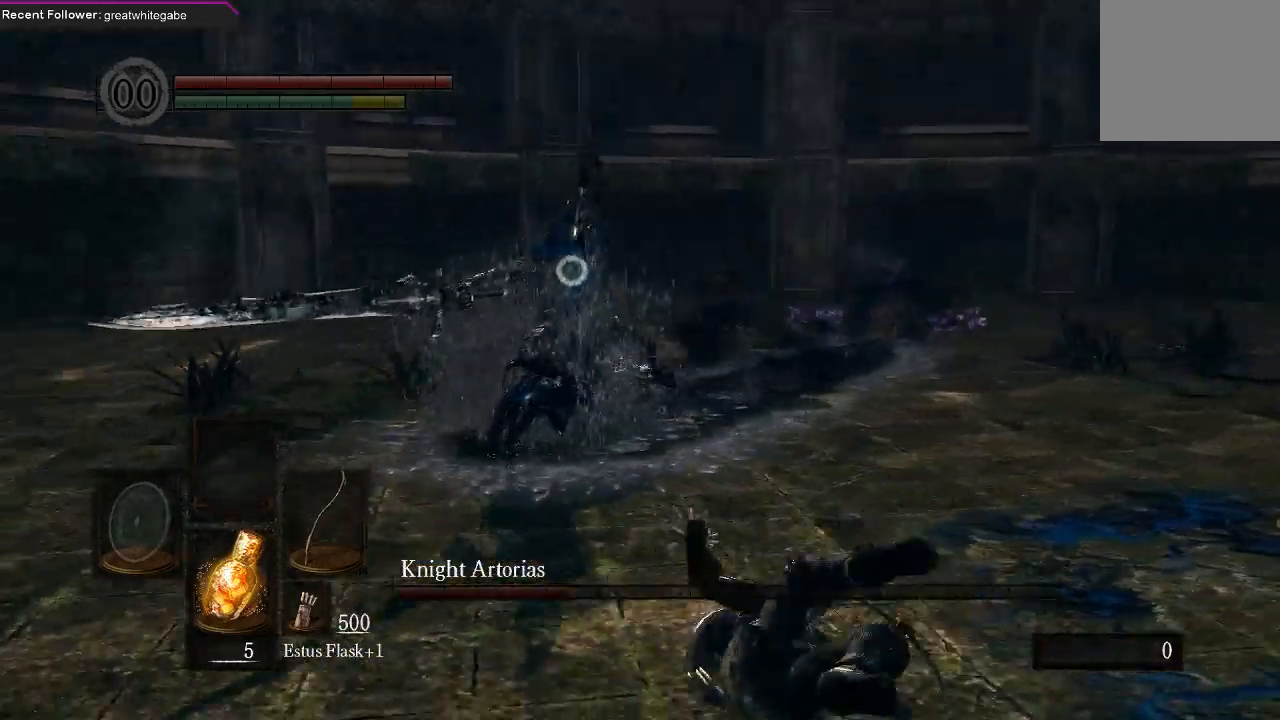
{"buttons": [], "left_stick": "down", "right_stick": "center", "events": []}
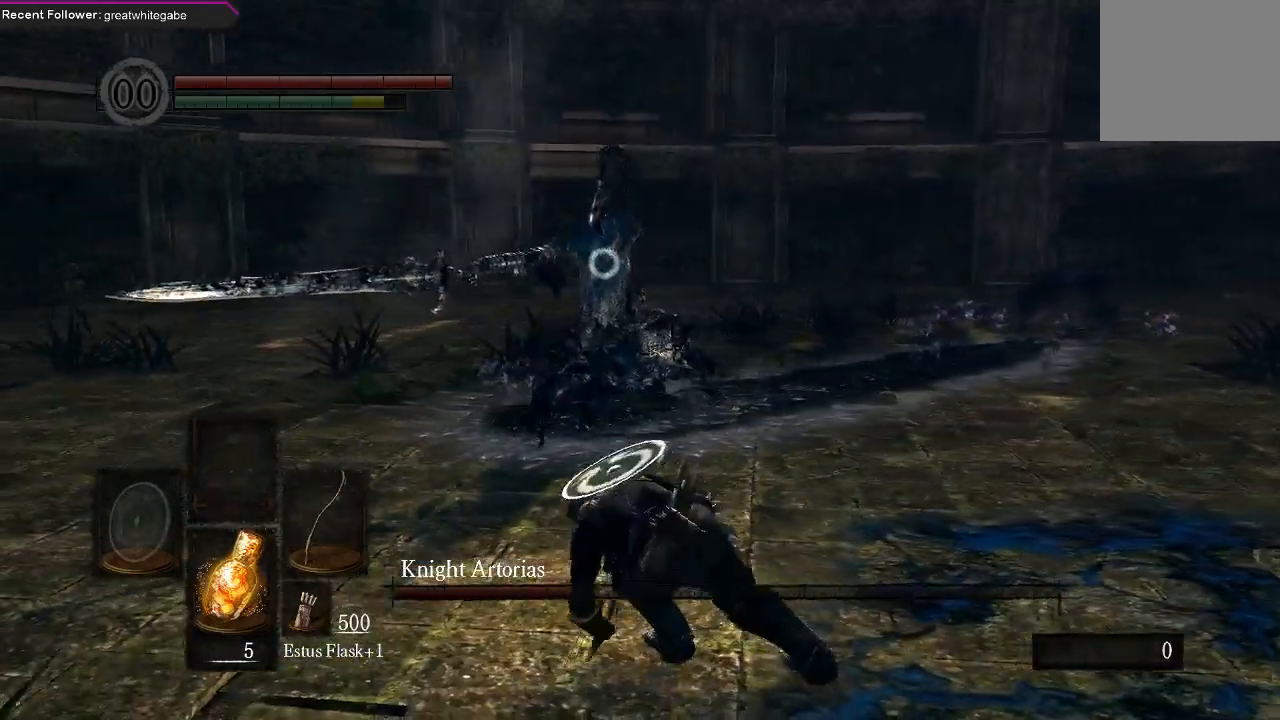
{"buttons": [], "left_stick": "down", "right_stick": "center", "events": []}
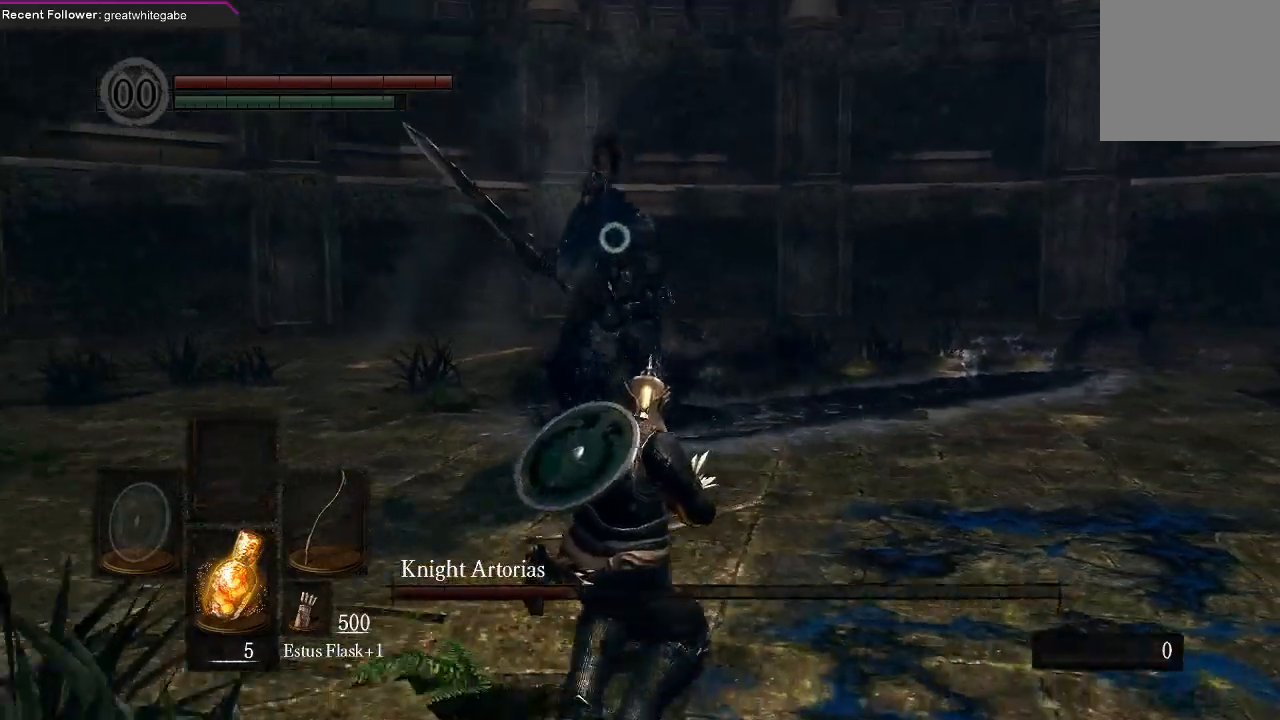
{"buttons": [], "left_stick": "down", "right_stick": "center", "events": [[200, "left_stick", "down-left"], [400, "left_stick", "center"], [500, "left_stick", "down"]]}
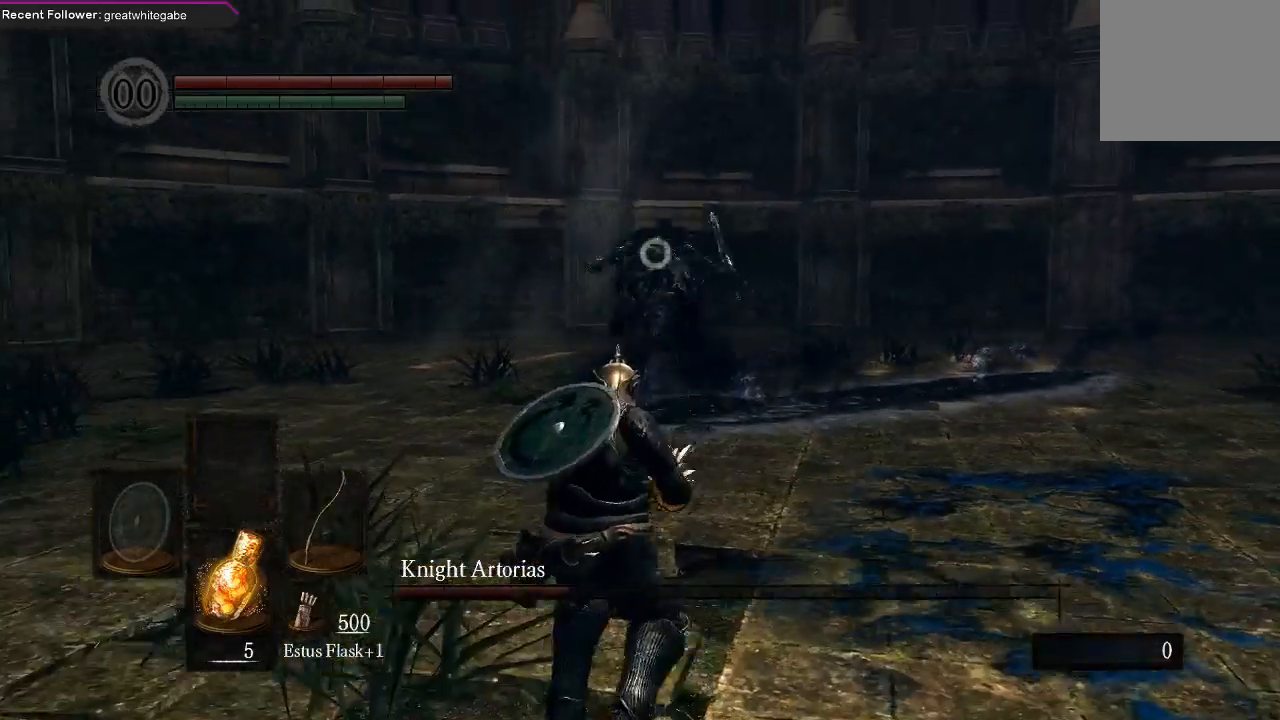
{"buttons": [], "left_stick": "up-left", "right_stick": "center", "events": [[333, "left_stick", "center"], [433, "left_stick", "up"], [500, "left_stick", "up-left"]]}
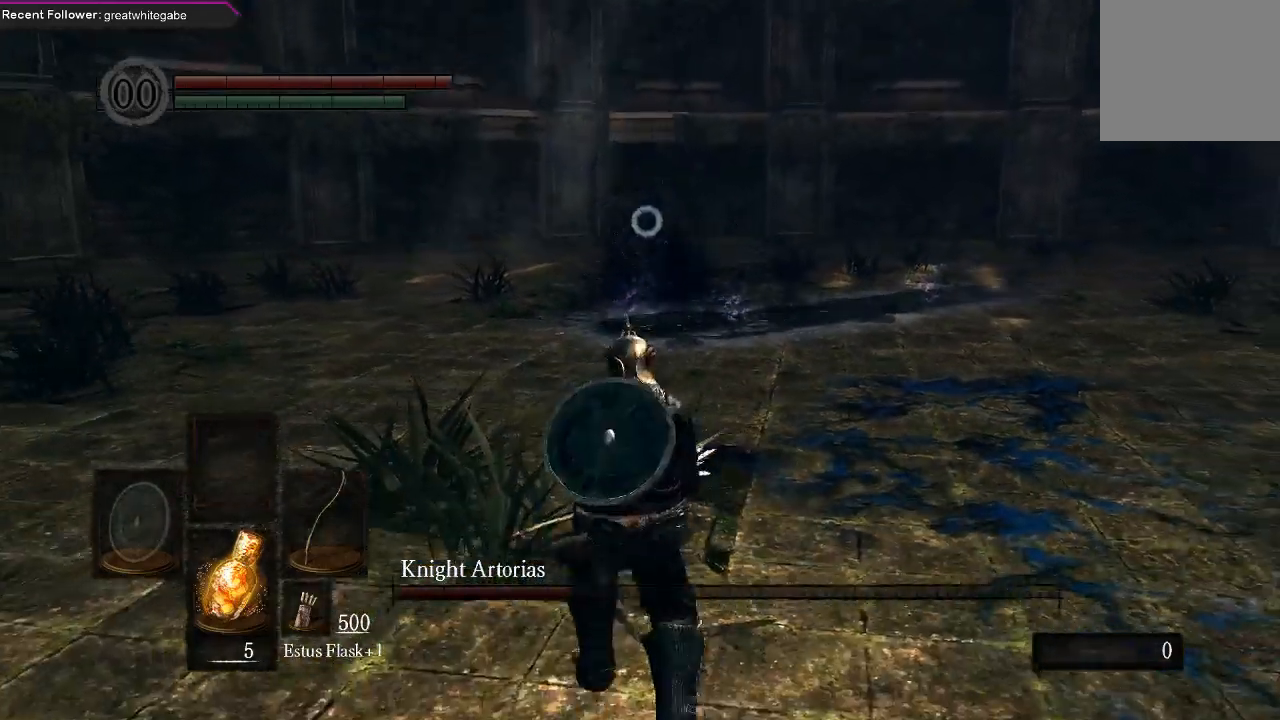
{"buttons": [], "left_stick": "down-left", "right_stick": "center", "events": [[333, "left_stick", "down-left"]]}
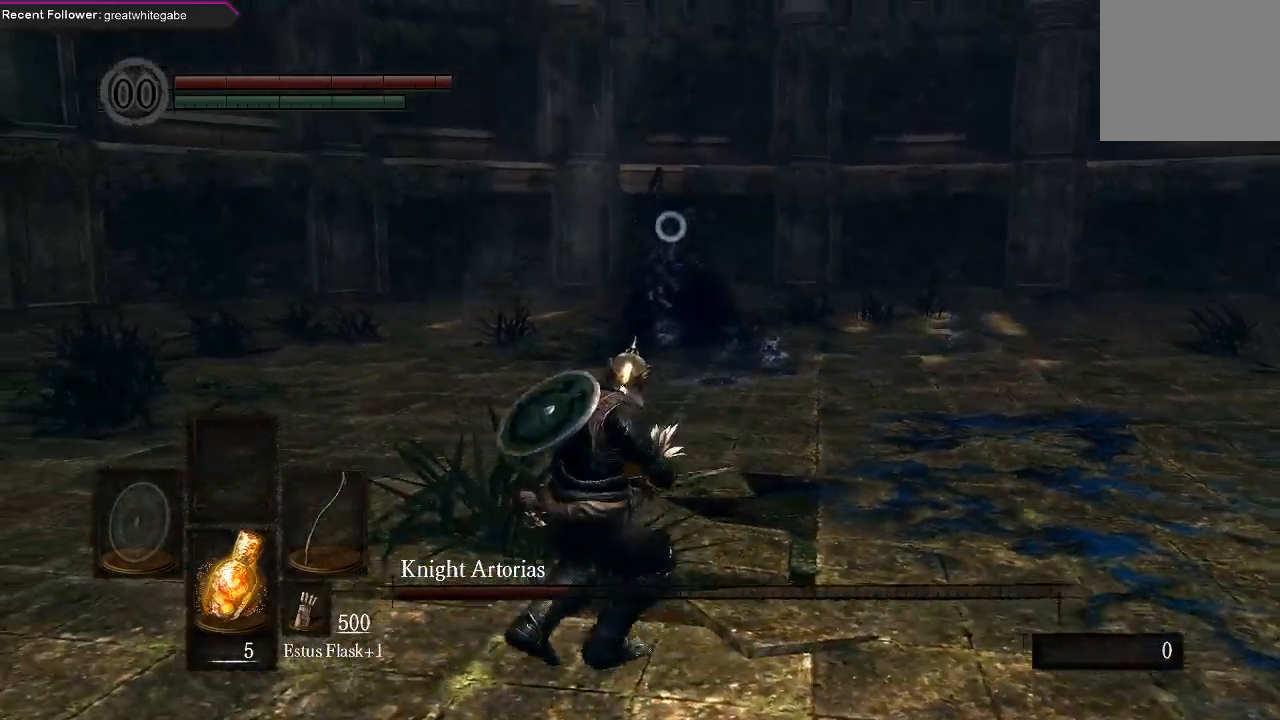
{"buttons": ["R1"], "left_stick": "center", "right_stick": "center", "events": [[33, "left_stick", "down"], [400, "R1", "down"], [467, "left_stick", "center"]]}
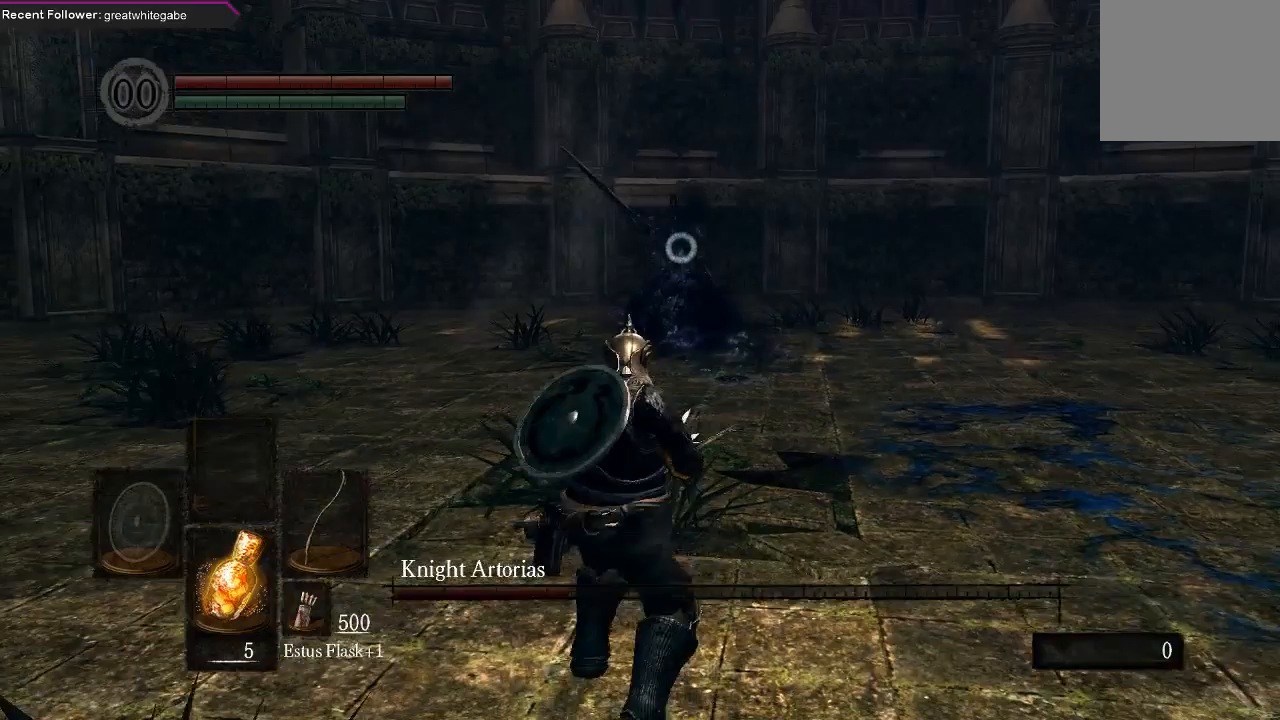
{"buttons": [], "left_stick": "center", "right_stick": "center", "events": [[33, "R1", "up"], [67, "R1", "down"], [167, "R1", "up"]]}
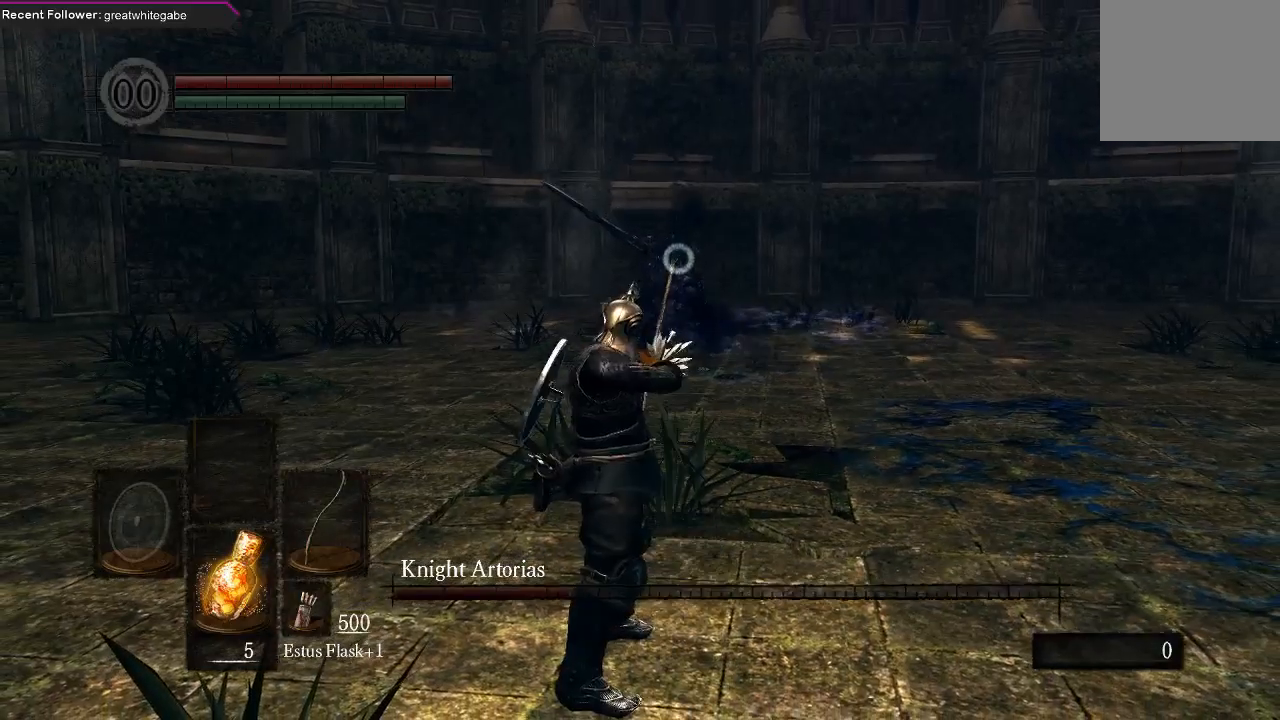
{"buttons": [], "left_stick": "center", "right_stick": "center", "events": []}
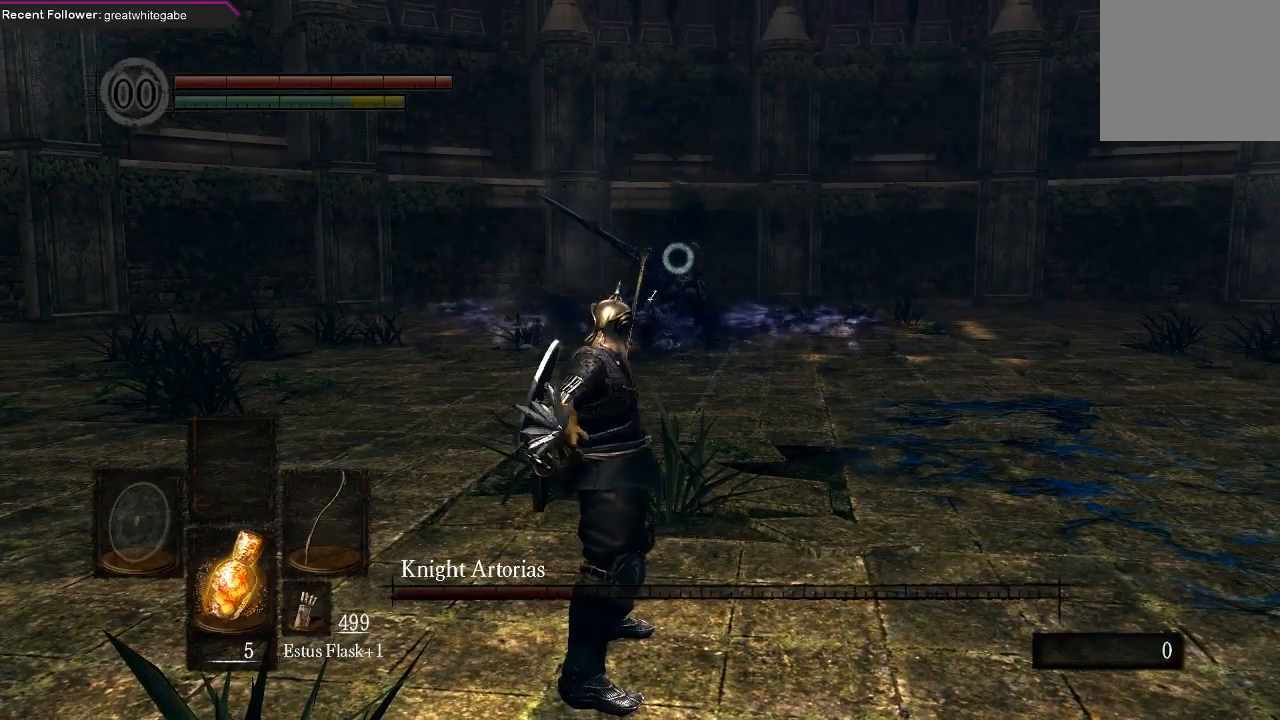
{"buttons": ["R1"], "left_stick": "center", "right_stick": "center", "events": [[100, "R1", "down"], [200, "R1", "up"], [267, "R1", "down"], [400, "R1", "up"], [467, "R1", "down"]]}
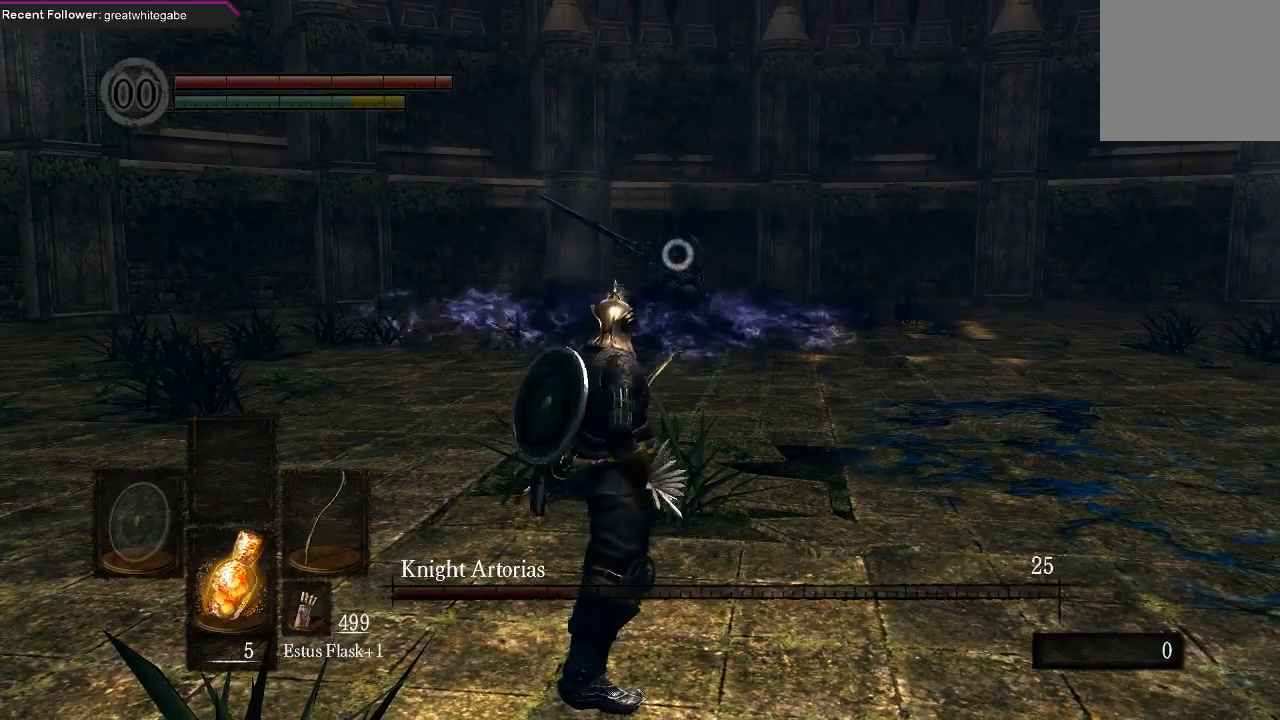
{"buttons": ["R1"], "left_stick": "center", "right_stick": "center", "events": [[33, "R1", "up"], [133, "R1", "down"], [200, "R1", "up"], [267, "R1", "down"], [367, "R1", "up"], [433, "R1", "down"]]}
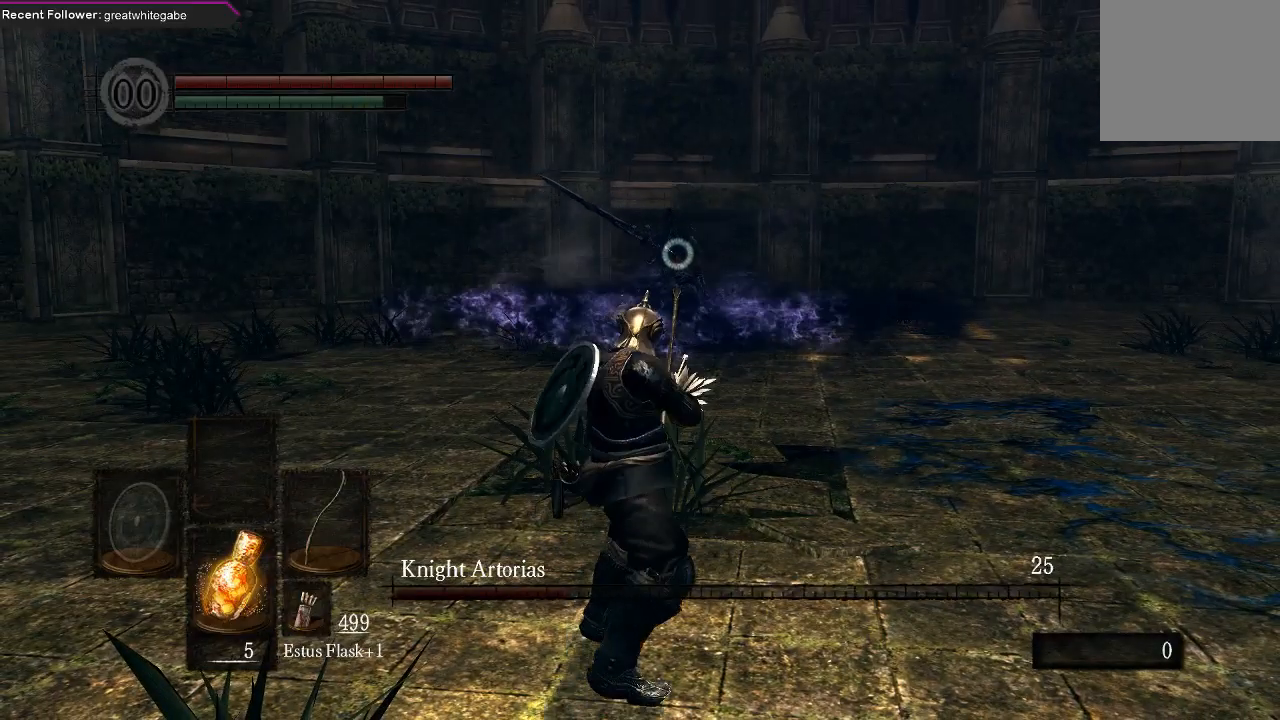
{"buttons": [], "left_stick": "center", "right_stick": "center", "events": [[67, "R1", "up"], [133, "R1", "down"], [233, "R1", "up"], [333, "R1", "down"], [433, "R1", "up"]]}